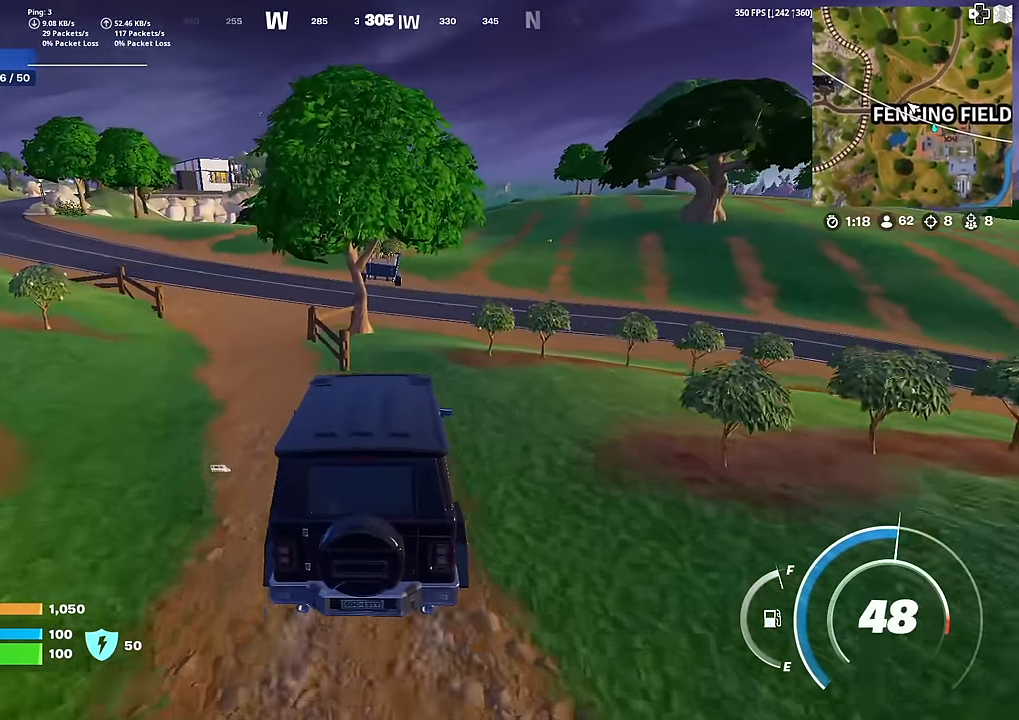
Gameplay with a controller (PlayStation layout); each line is a JSON object with the inputs held at the frame after it. "events" lists button and stick changes between this image and that frame as [ms after this image, input, new state], when the widget could be followed in between. Not read: TOUCHPAD.
{"buttons": [], "left_stick": "up-right", "right_stick": "center", "events": [[233, "right_stick", "up-right"], [283, "right_stick", "center"]]}
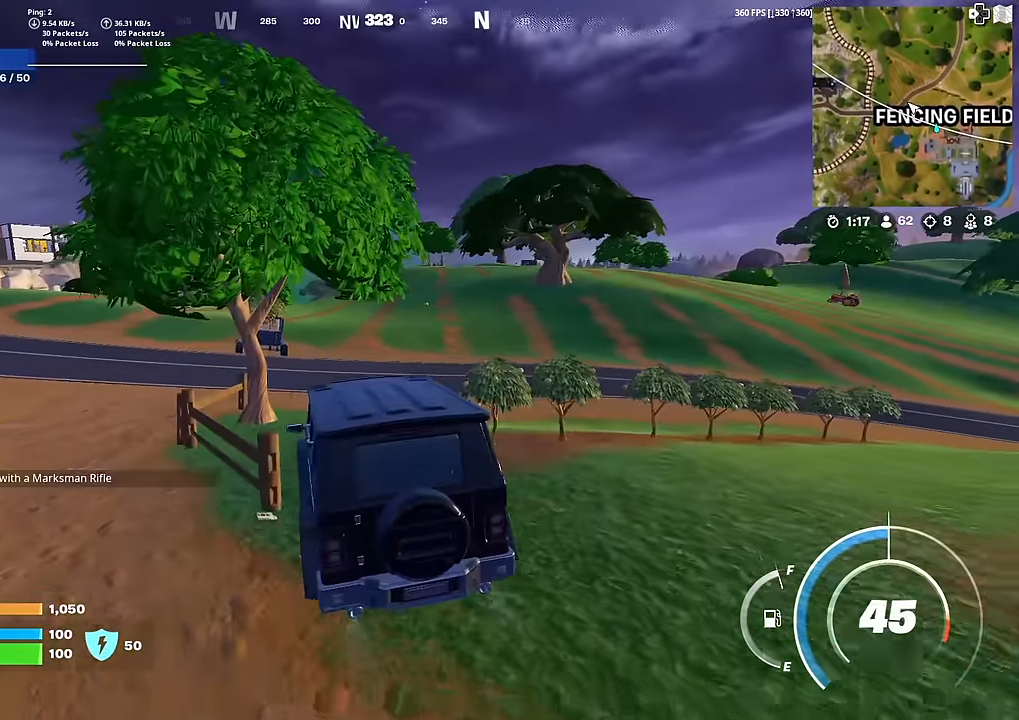
{"buttons": [], "left_stick": "up", "right_stick": "center", "events": [[250, "left_stick", "up"], [267, "right_stick", "right"], [317, "right_stick", "center"]]}
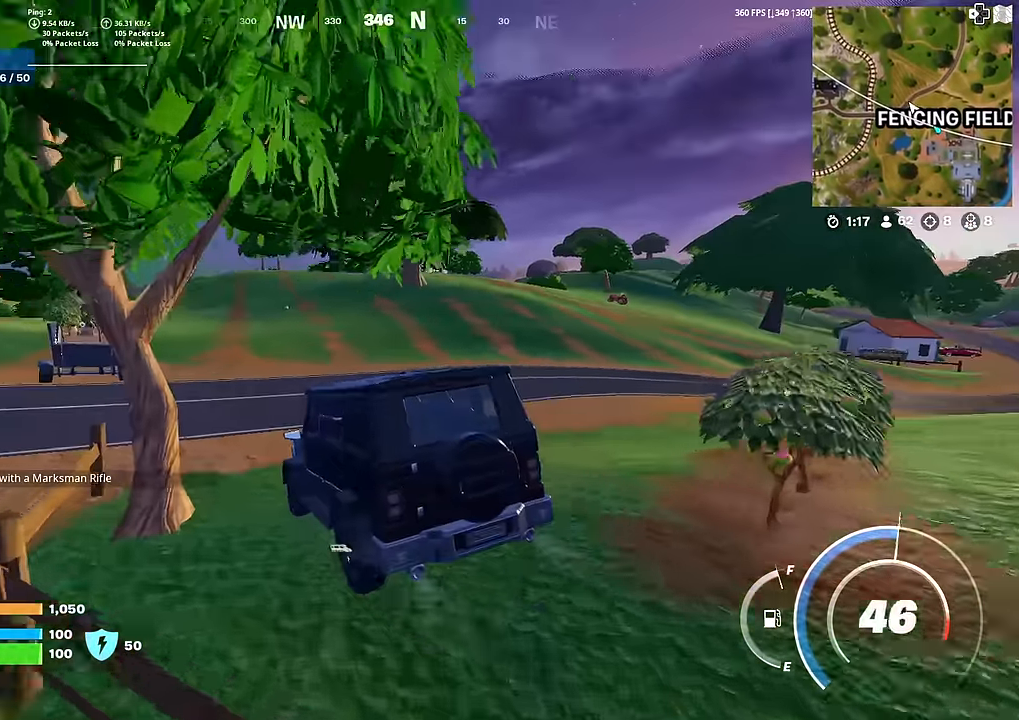
{"buttons": [], "left_stick": "up", "right_stick": "center", "events": []}
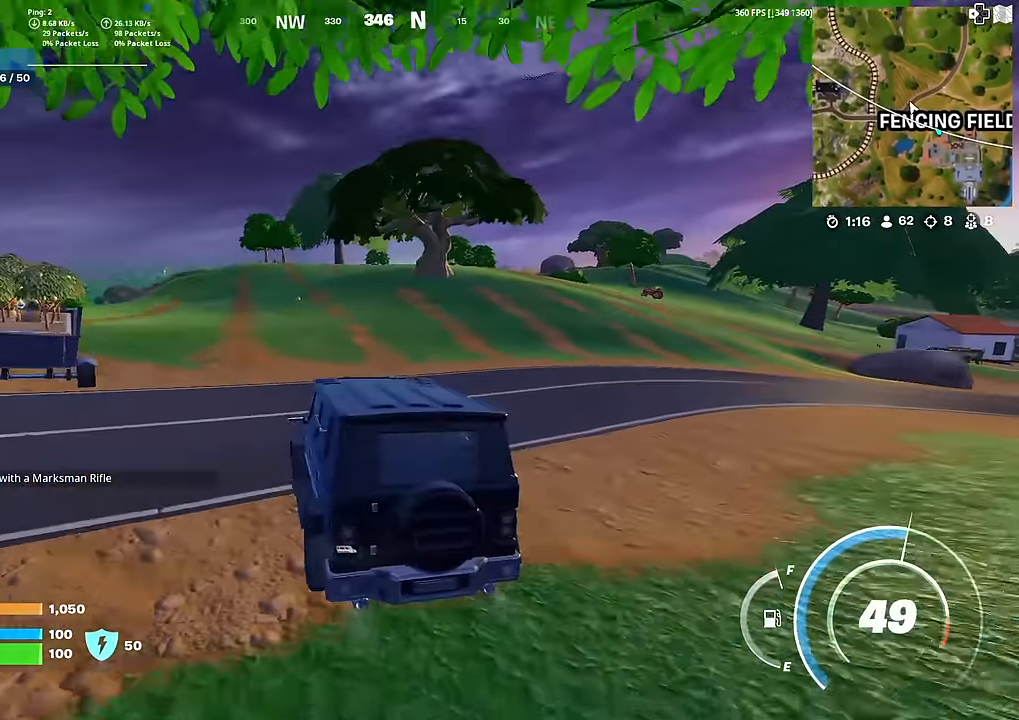
{"buttons": [], "left_stick": "up-left", "right_stick": "center", "events": [[484, "left_stick", "up-left"]]}
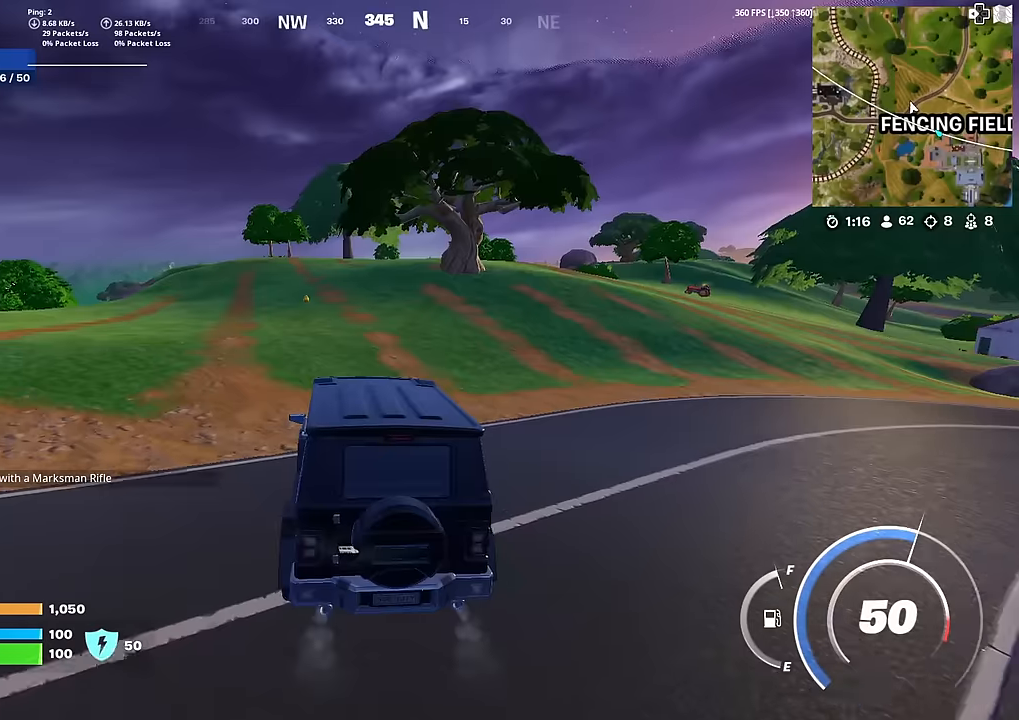
{"buttons": [], "left_stick": "up-left", "right_stick": "center", "events": []}
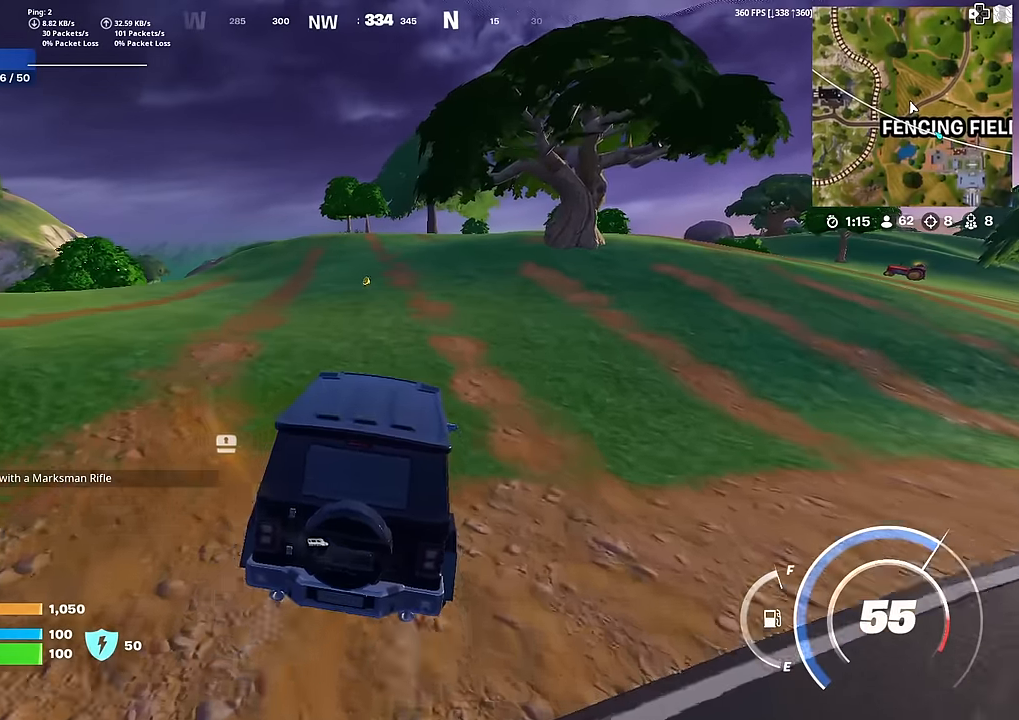
{"buttons": [], "left_stick": "up-left", "right_stick": "center", "events": []}
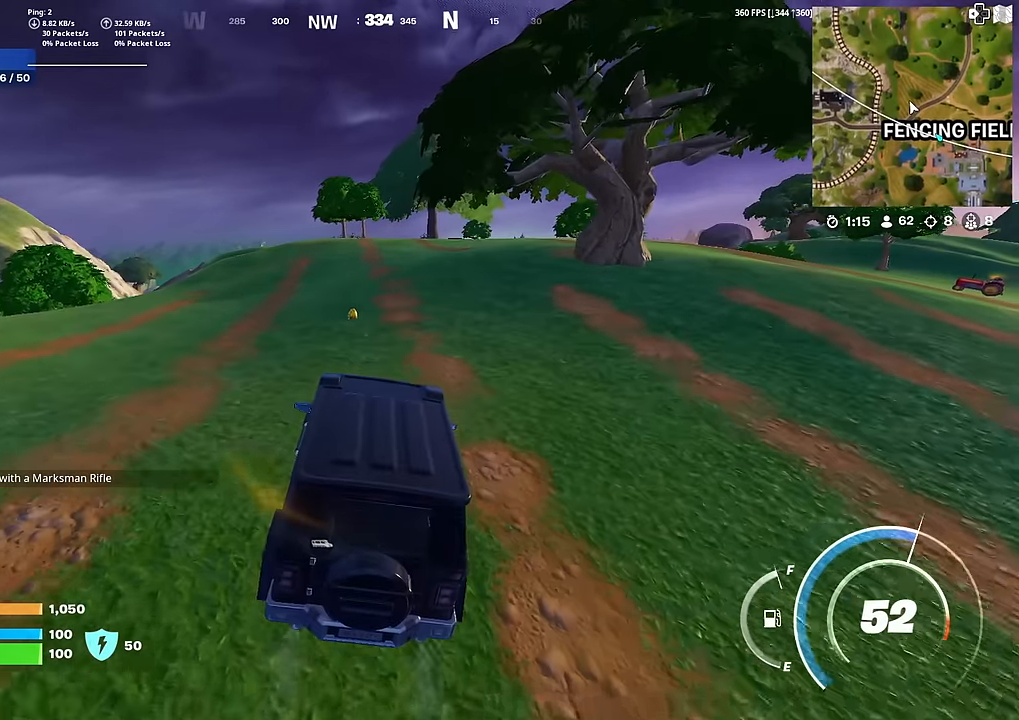
{"buttons": [], "left_stick": "up-left", "right_stick": "center", "events": []}
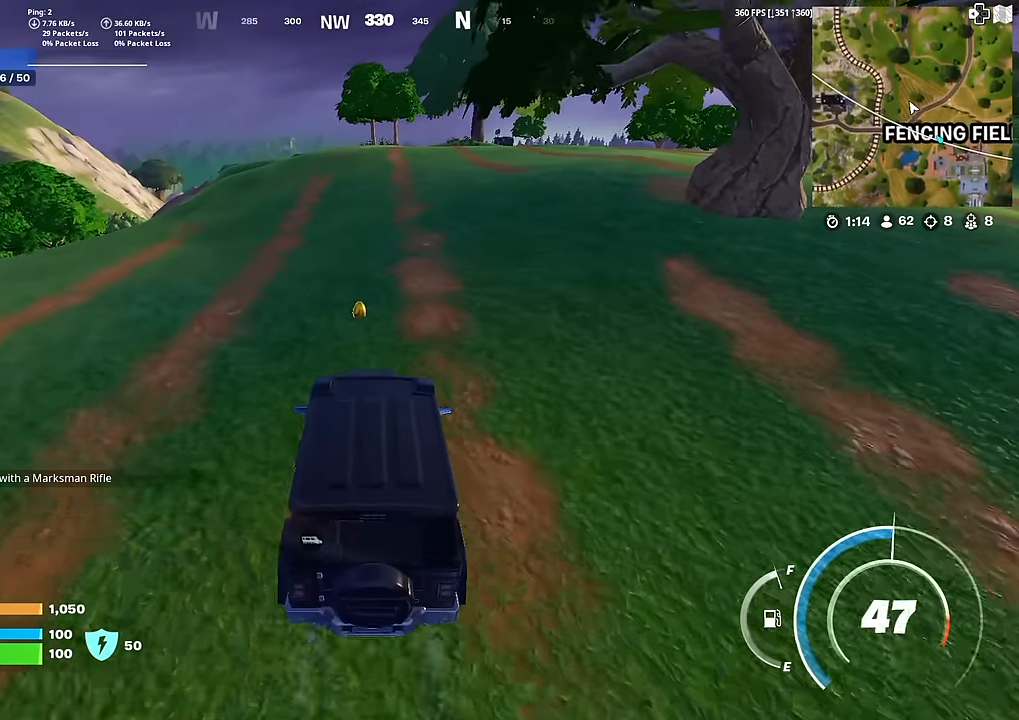
{"buttons": [], "left_stick": "up", "right_stick": "left", "events": [[351, "left_stick", "up"], [467, "right_stick", "left"]]}
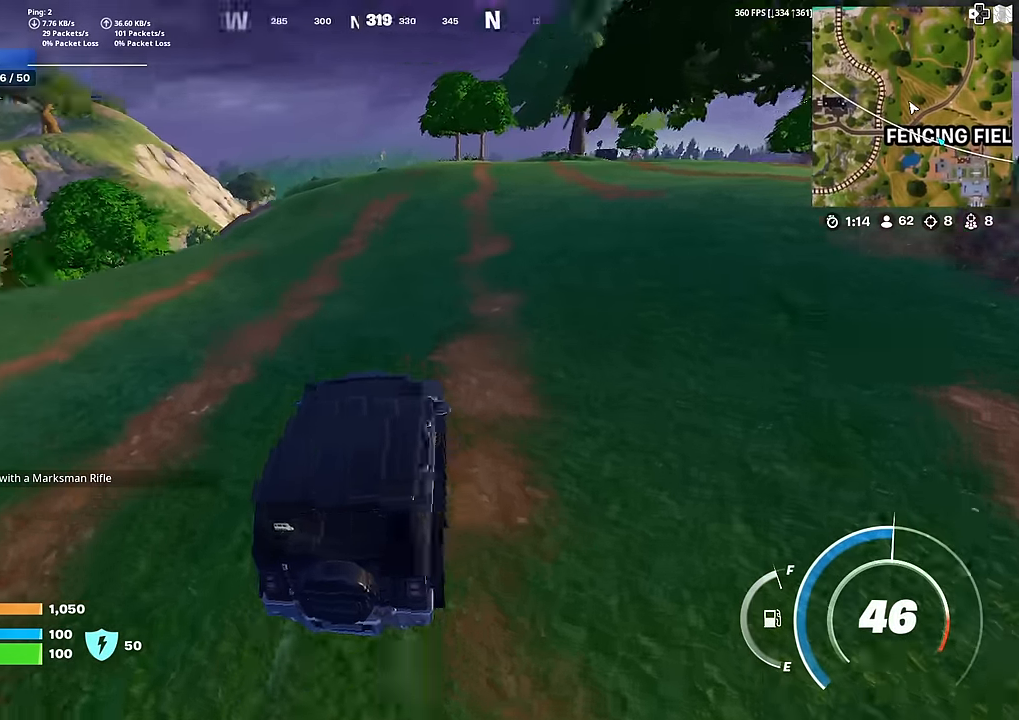
{"buttons": [], "left_stick": "up-right", "right_stick": "center", "events": [[66, "left_stick", "up-right"], [66, "right_stick", "center"]]}
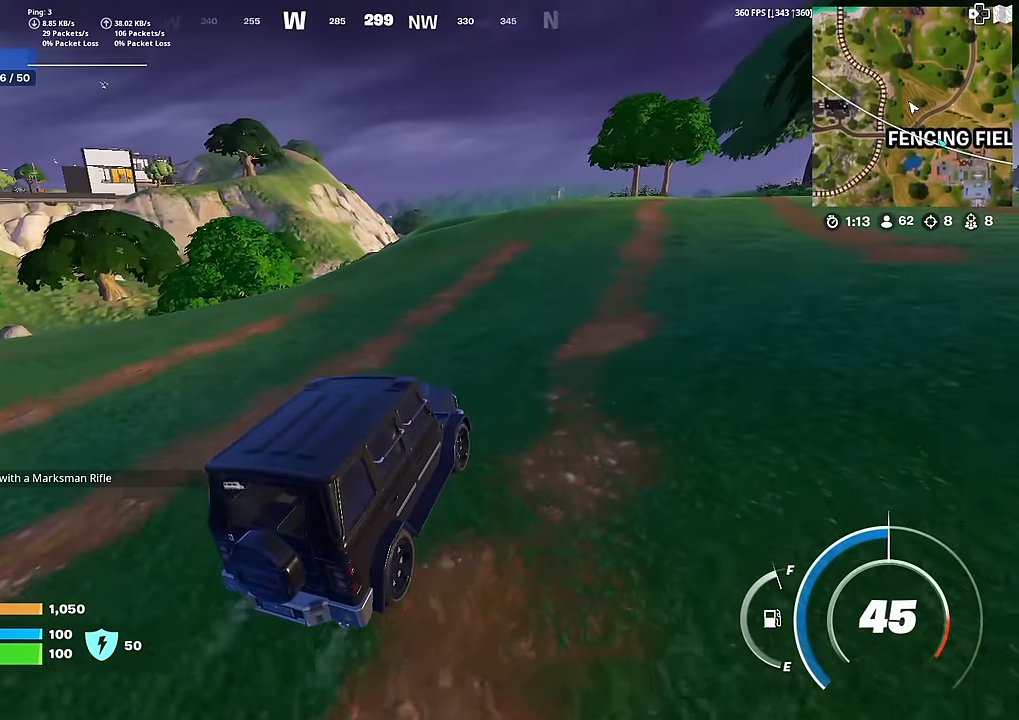
{"buttons": [], "left_stick": "up-right", "right_stick": "center", "events": []}
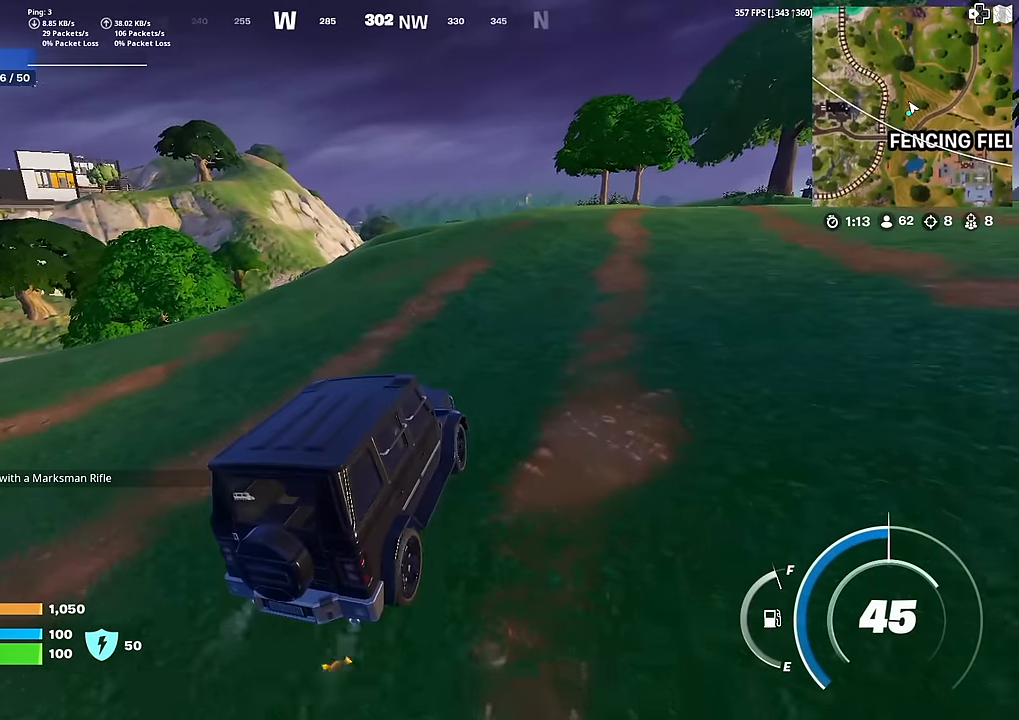
{"buttons": [], "left_stick": "up-right", "right_stick": "center", "events": [[283, "right_stick", "left"], [333, "right_stick", "center"]]}
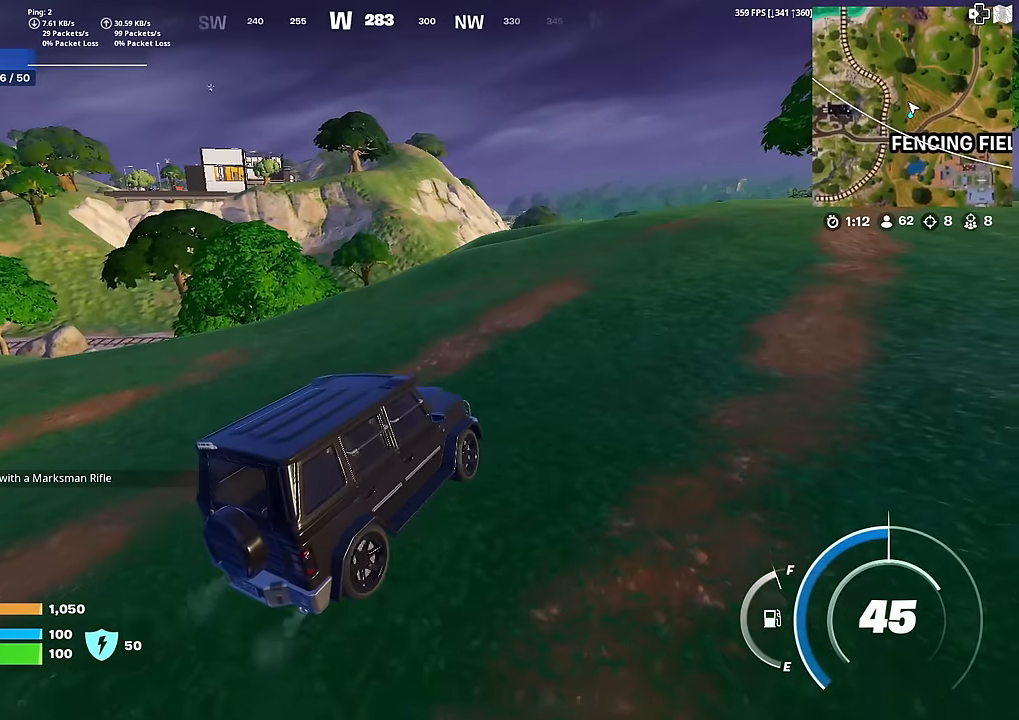
{"buttons": [], "left_stick": "up-right", "right_stick": "center", "events": [[367, "right_stick", "right"], [467, "right_stick", "center"]]}
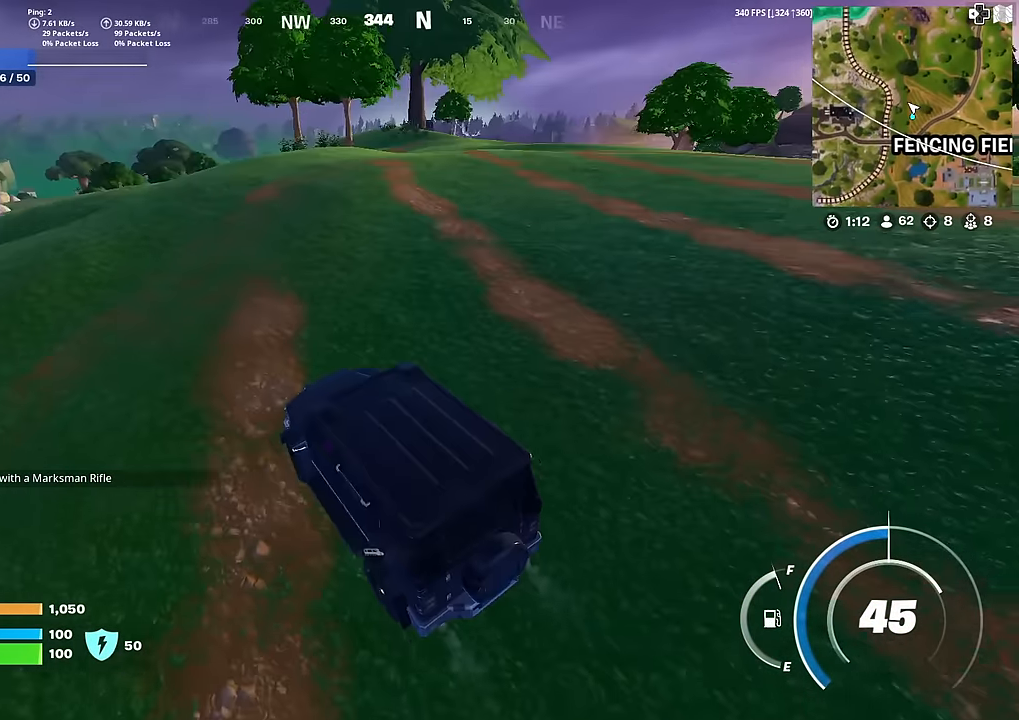
{"buttons": [], "left_stick": "up", "right_stick": "center", "events": [[167, "left_stick", "up"]]}
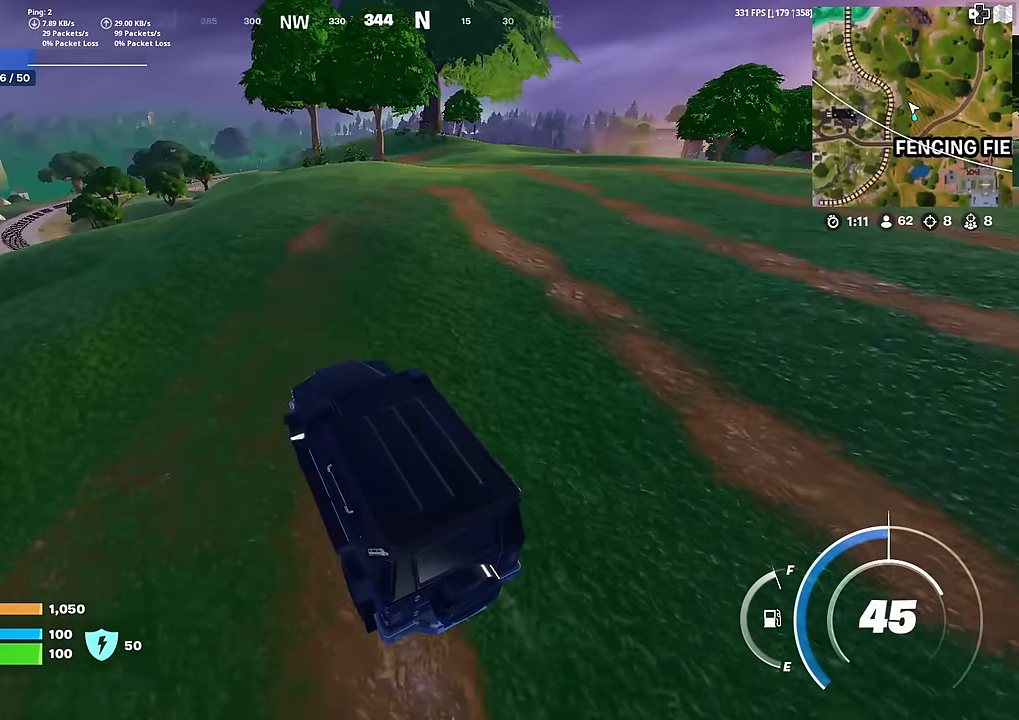
{"buttons": [], "left_stick": "up-right", "right_stick": "center", "events": [[284, "left_stick", "up-right"]]}
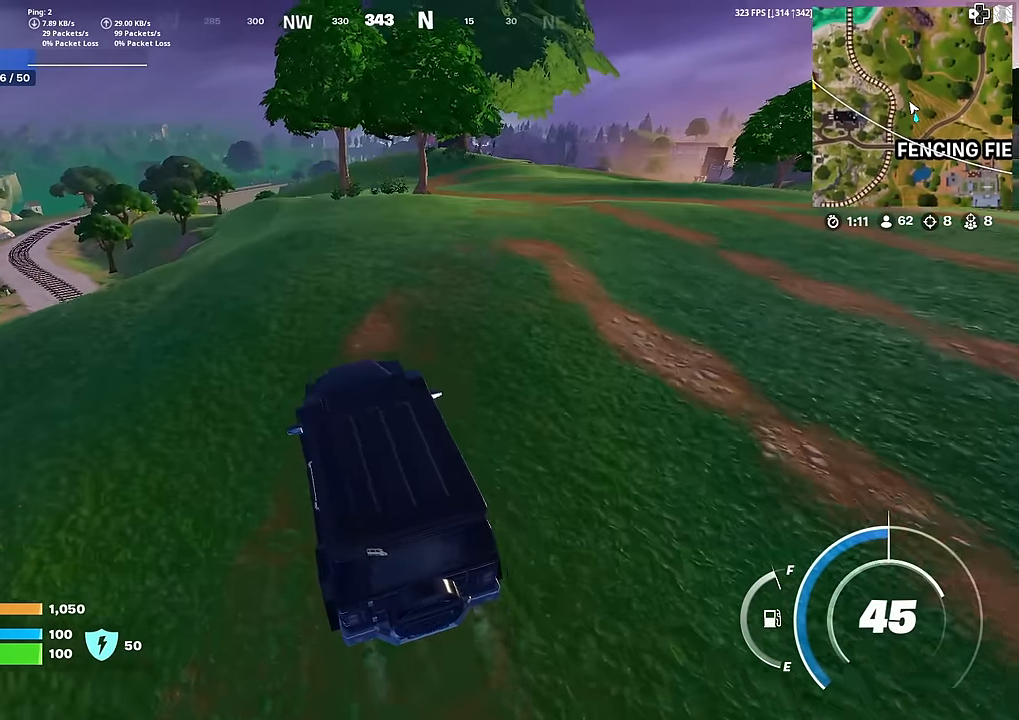
{"buttons": [], "left_stick": "right", "right_stick": "center", "events": [[150, "left_stick", "right"]]}
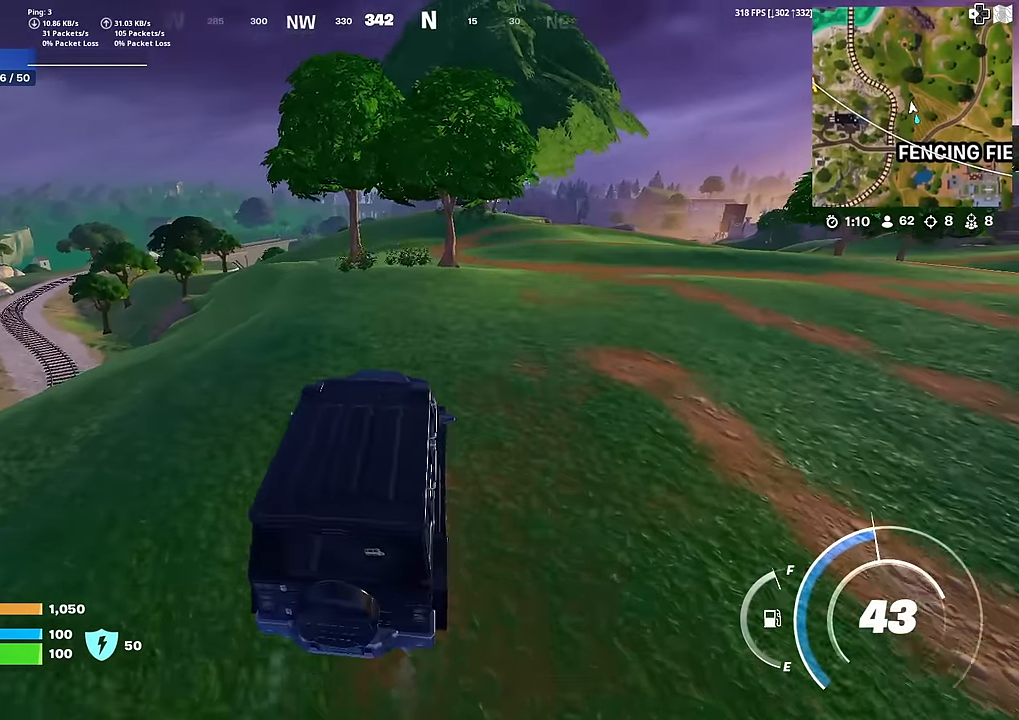
{"buttons": [], "left_stick": "up", "right_stick": "center", "events": [[17, "left_stick", "up-right"], [150, "left_stick", "up"]]}
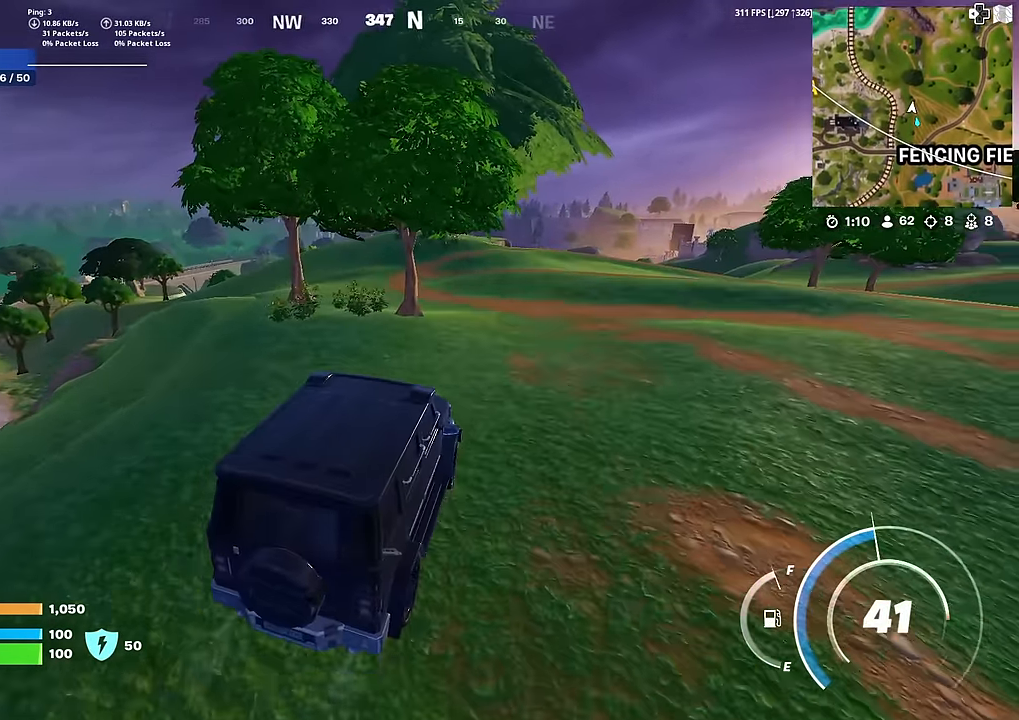
{"buttons": [], "left_stick": "up-right", "right_stick": "center", "events": [[450, "left_stick", "up-right"]]}
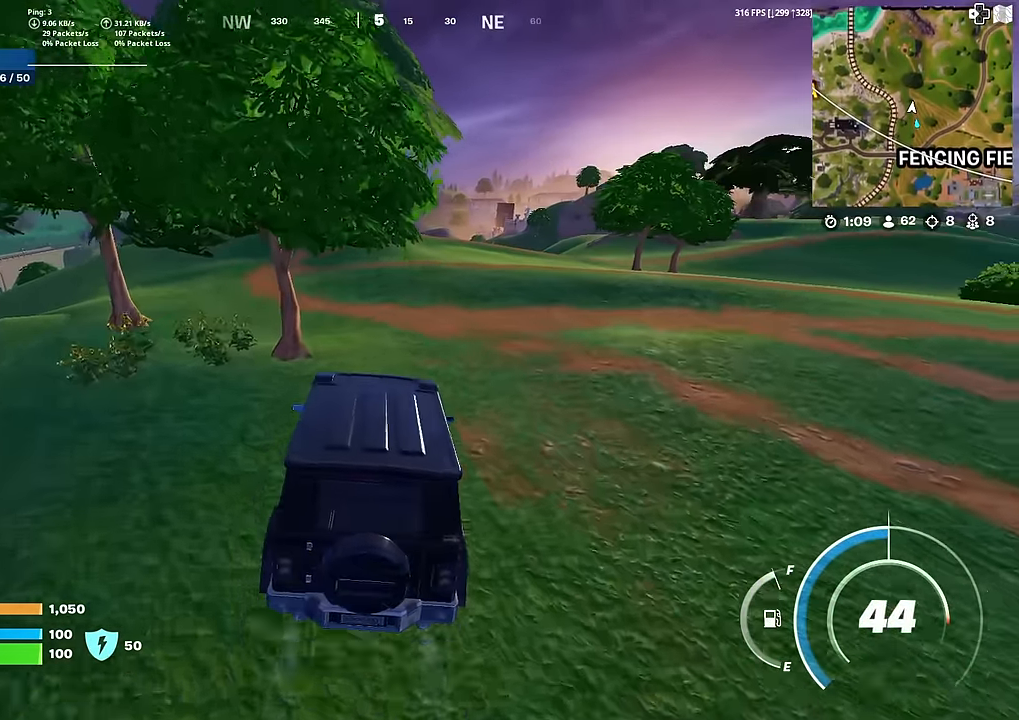
{"buttons": [], "left_stick": "up-left", "right_stick": "center", "events": [[300, "right_stick", "left"], [317, "left_stick", "up-left"], [383, "right_stick", "center"]]}
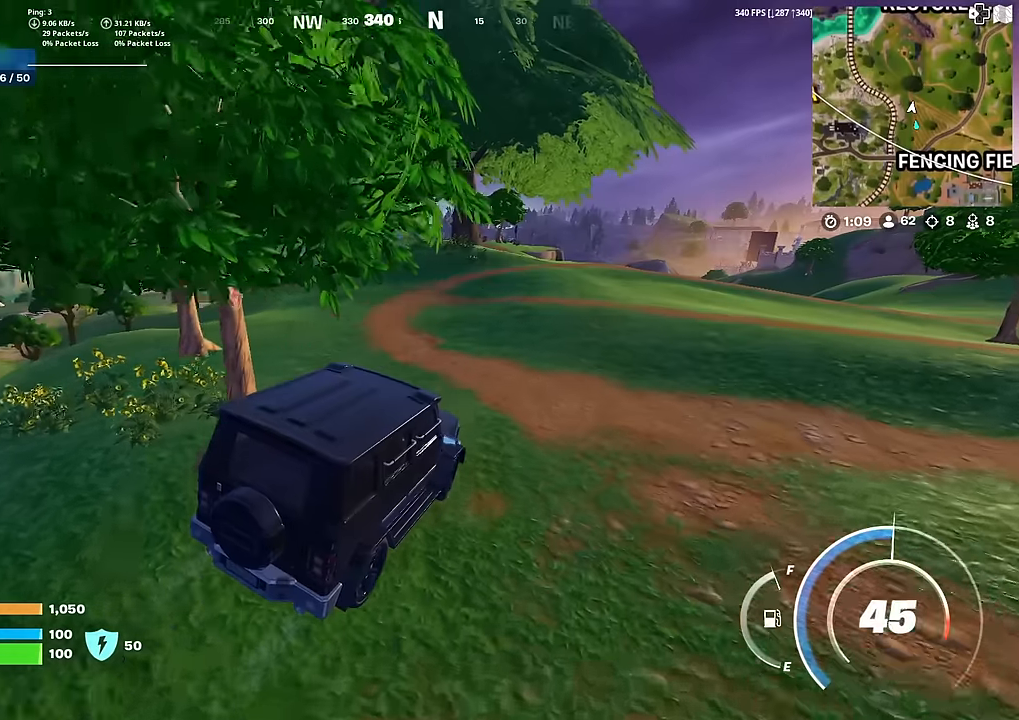
{"buttons": [], "left_stick": "up-left", "right_stick": "center", "events": []}
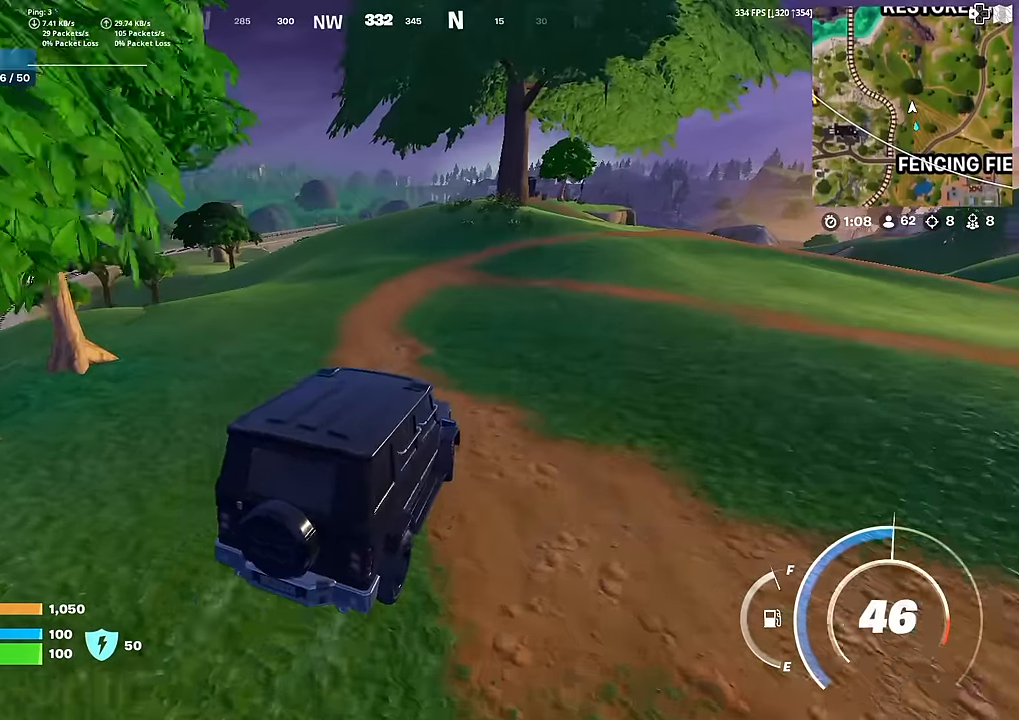
{"buttons": [], "left_stick": "up-left", "right_stick": "center", "events": []}
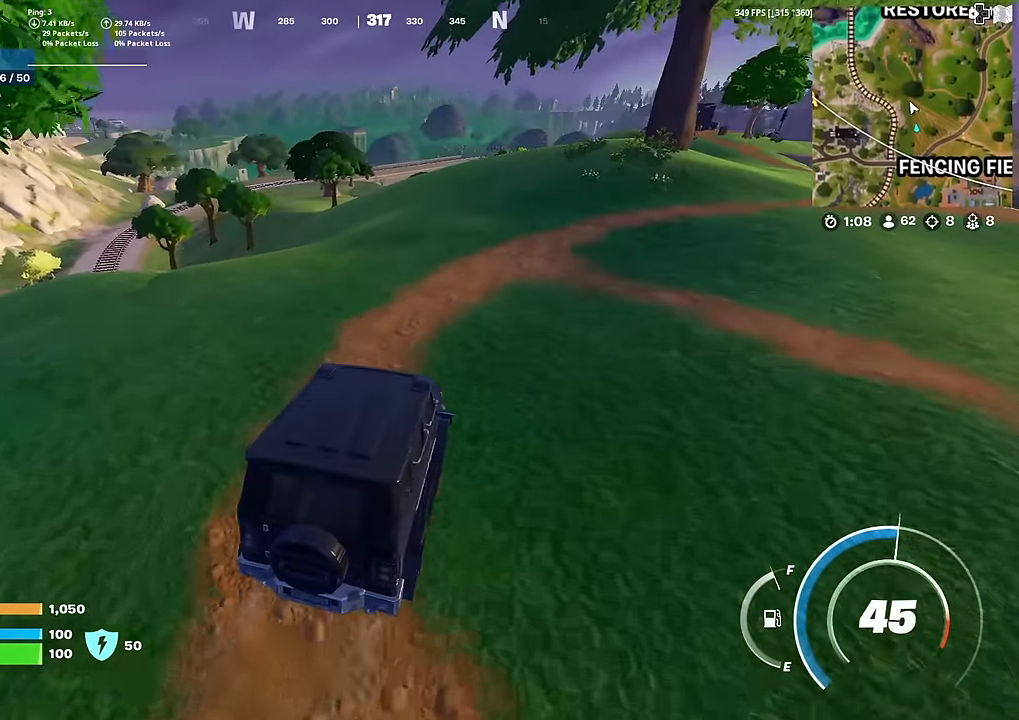
{"buttons": [], "left_stick": "center", "right_stick": "center", "events": [[217, "left_stick", "up"], [484, "left_stick", "center"]]}
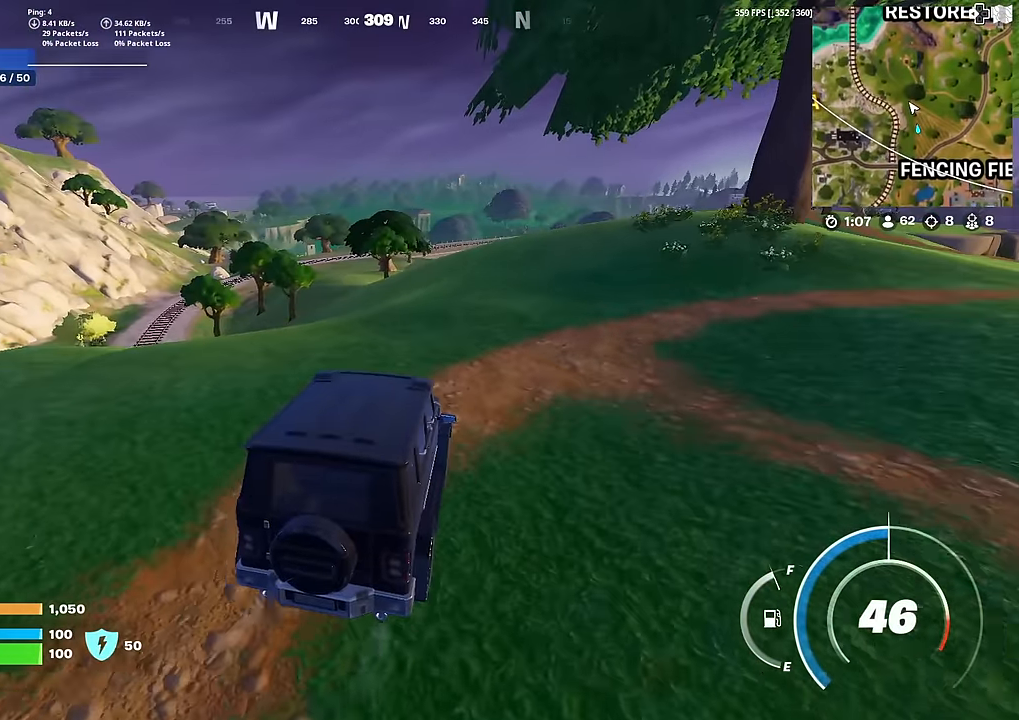
{"buttons": [], "left_stick": "up", "right_stick": "center", "events": [[166, "left_stick", "up"]]}
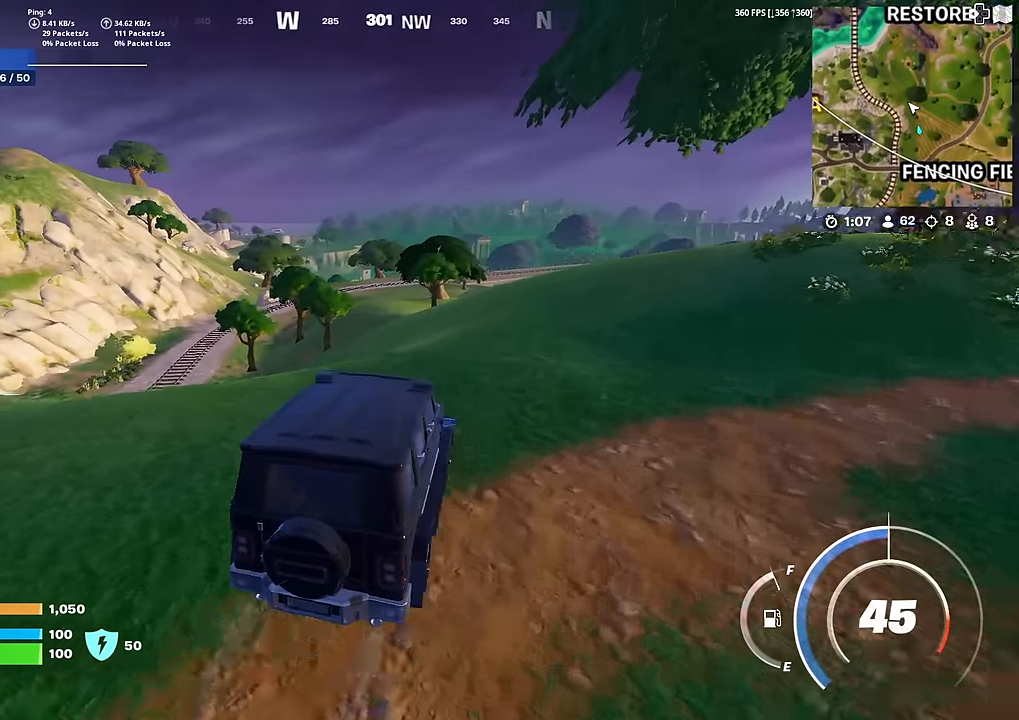
{"buttons": [], "left_stick": "up", "right_stick": "center", "events": []}
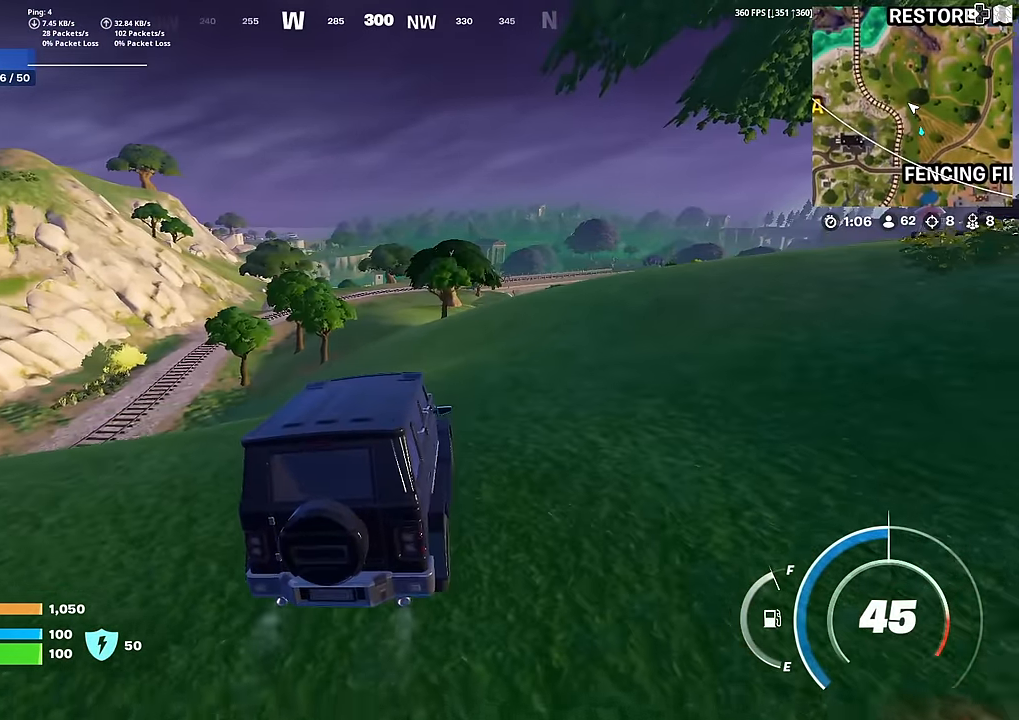
{"buttons": [], "left_stick": "up", "right_stick": "center", "events": []}
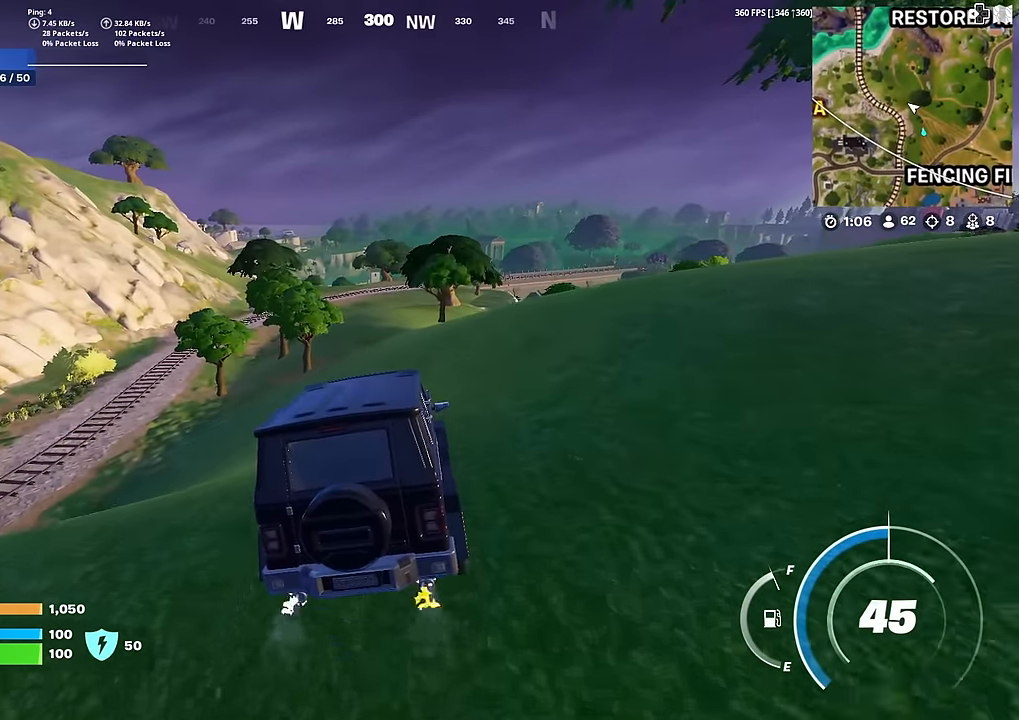
{"buttons": [], "left_stick": "up", "right_stick": "center", "events": []}
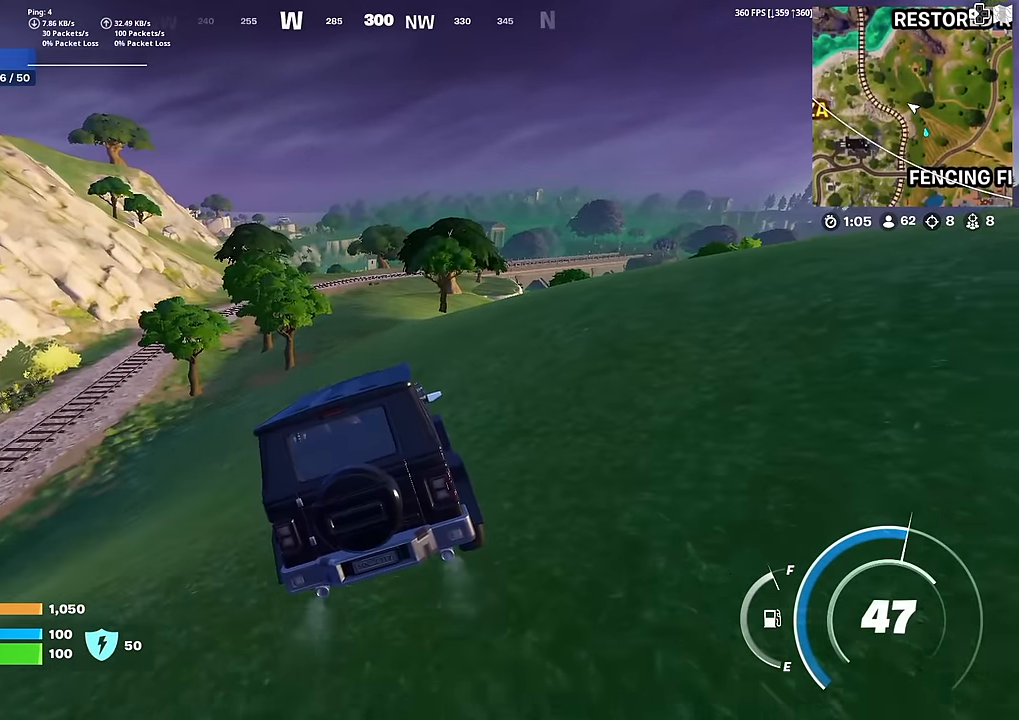
{"buttons": [], "left_stick": "up", "right_stick": "center", "events": []}
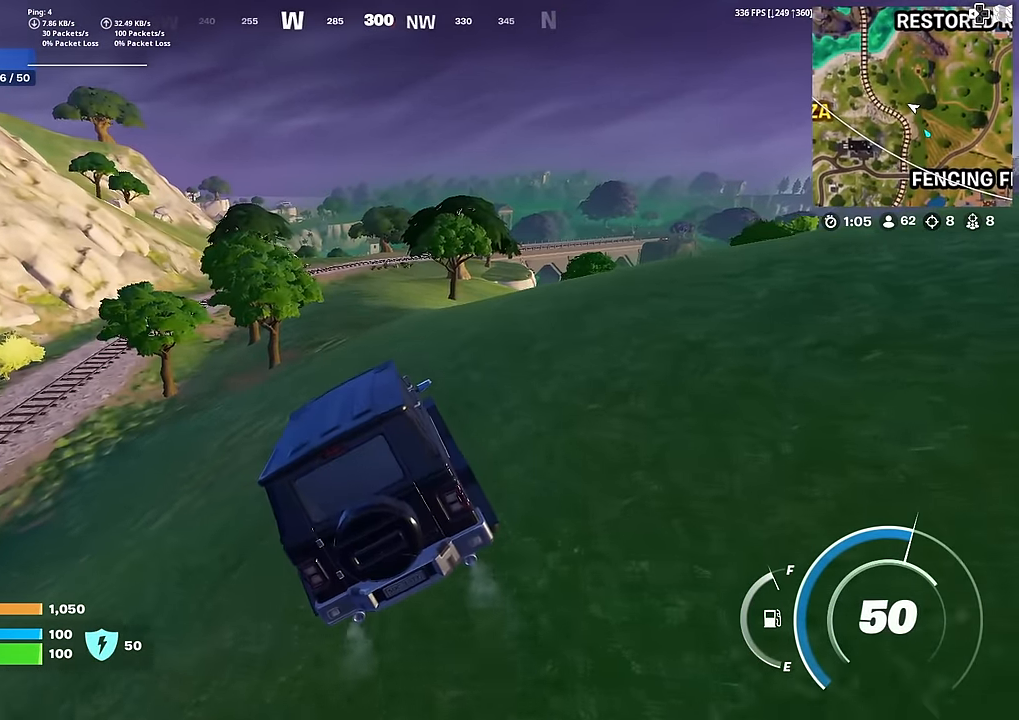
{"buttons": [], "left_stick": "up", "right_stick": "center", "events": []}
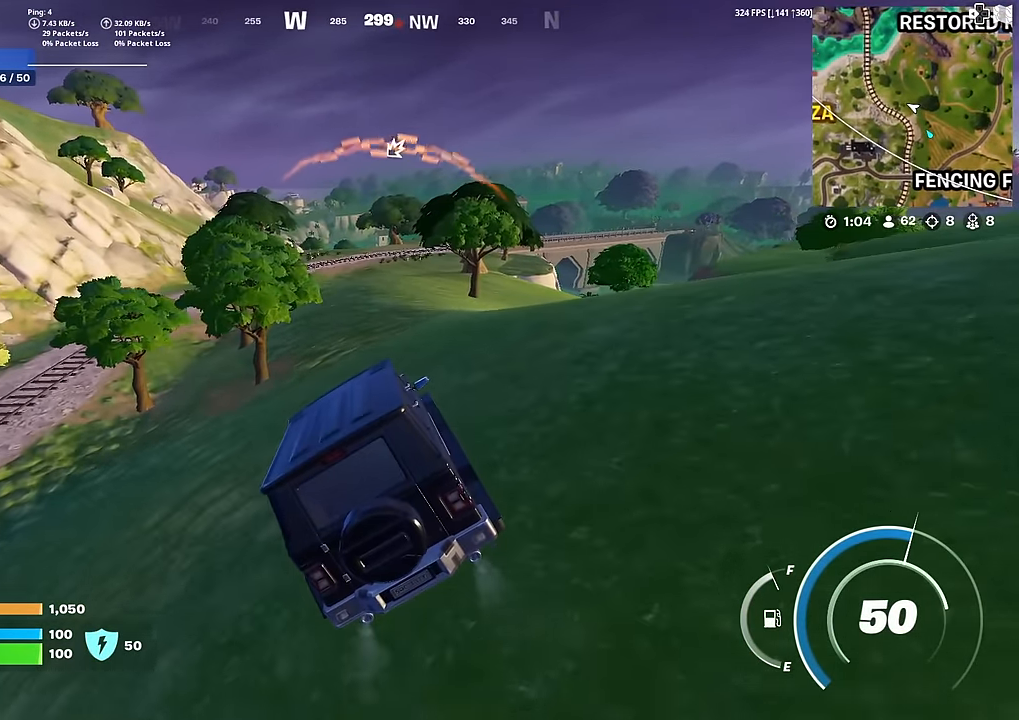
{"buttons": [], "left_stick": "up", "right_stick": "center", "events": []}
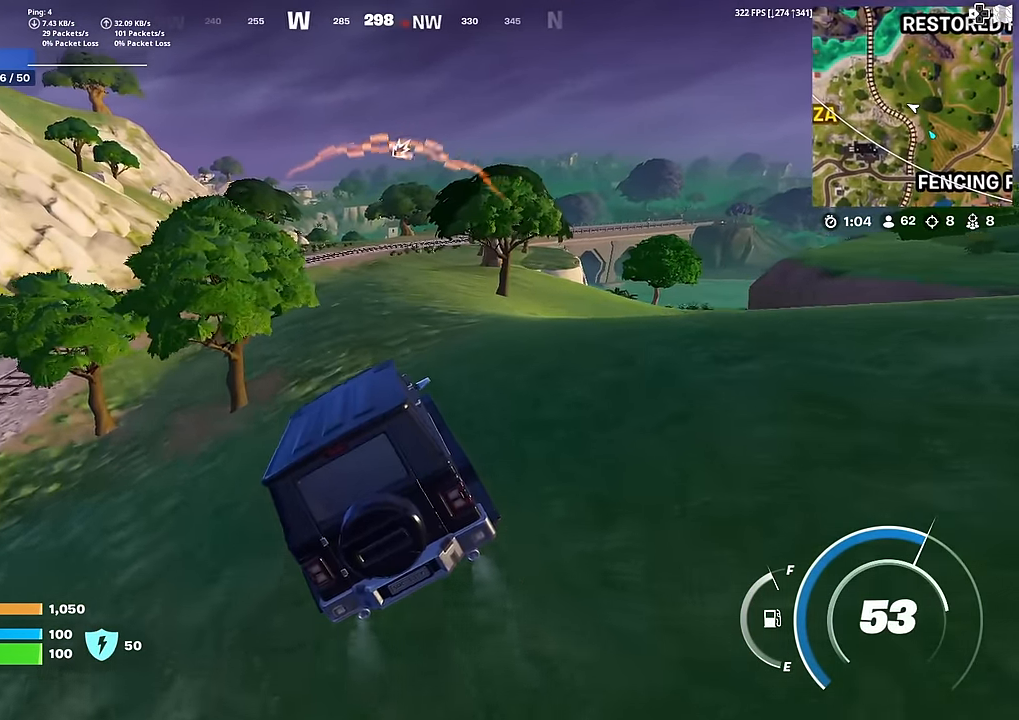
{"buttons": [], "left_stick": "up", "right_stick": "center", "events": []}
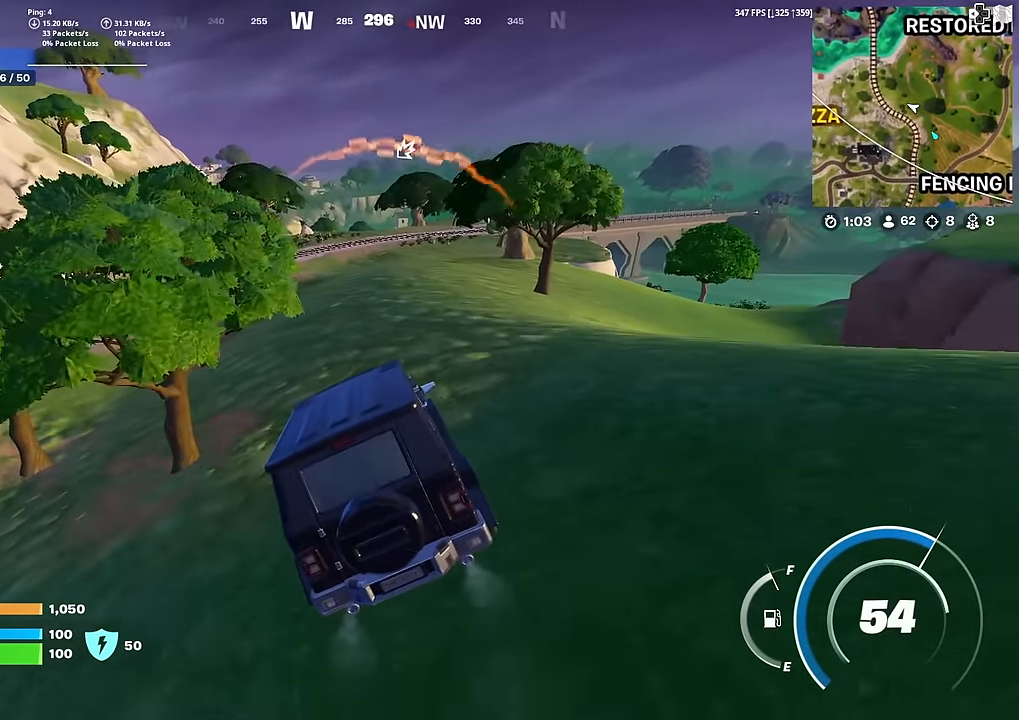
{"buttons": [], "left_stick": "up", "right_stick": "center", "events": []}